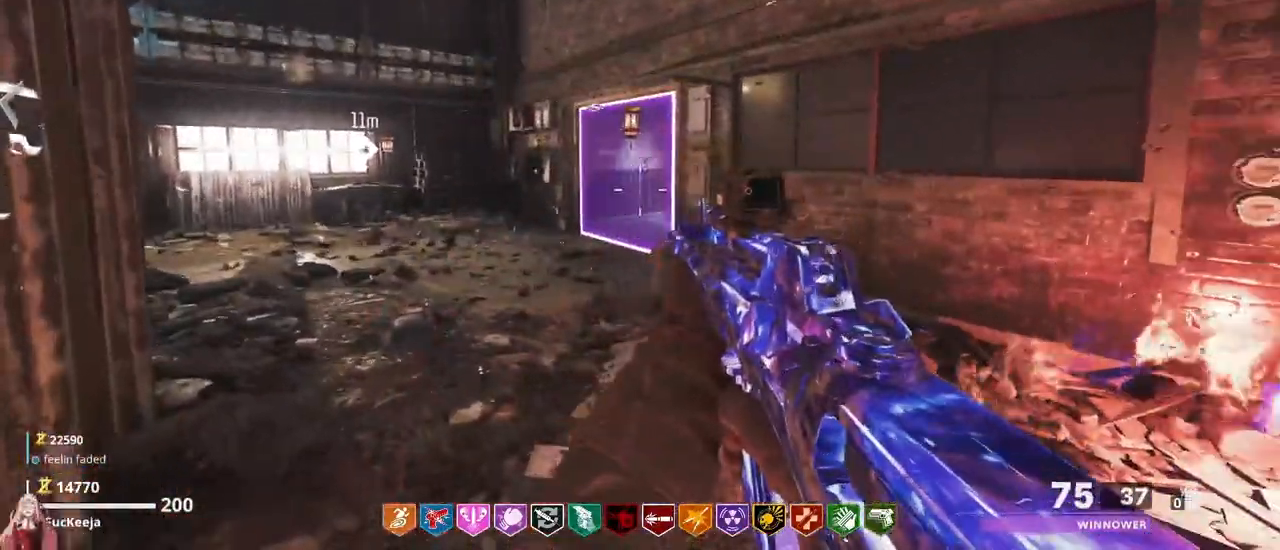
Gameplay with keyboard and mouse; each line is a JSON object with the keys held at the frame after it. "events" lists presses ("down") and releases ("up") of "1", "2", "3", "4", "5", "a", "alt", "c", "caps_lock", "ctrl", "d", "e", "f", "g", "q", "r", "s", "shift", "t", "tab", "v", "w", "x" and "z" between this image and that frame as [ms after this image, input, new state], when the widget could be followed in between. No other keys are recorded. Mouse buttons are not recorded. Not read: mouse_move.
{"keys": [], "events": [[100, "a", "down"], [200, "a", "up"], [400, "a", "down"], [500, "a", "up"]]}
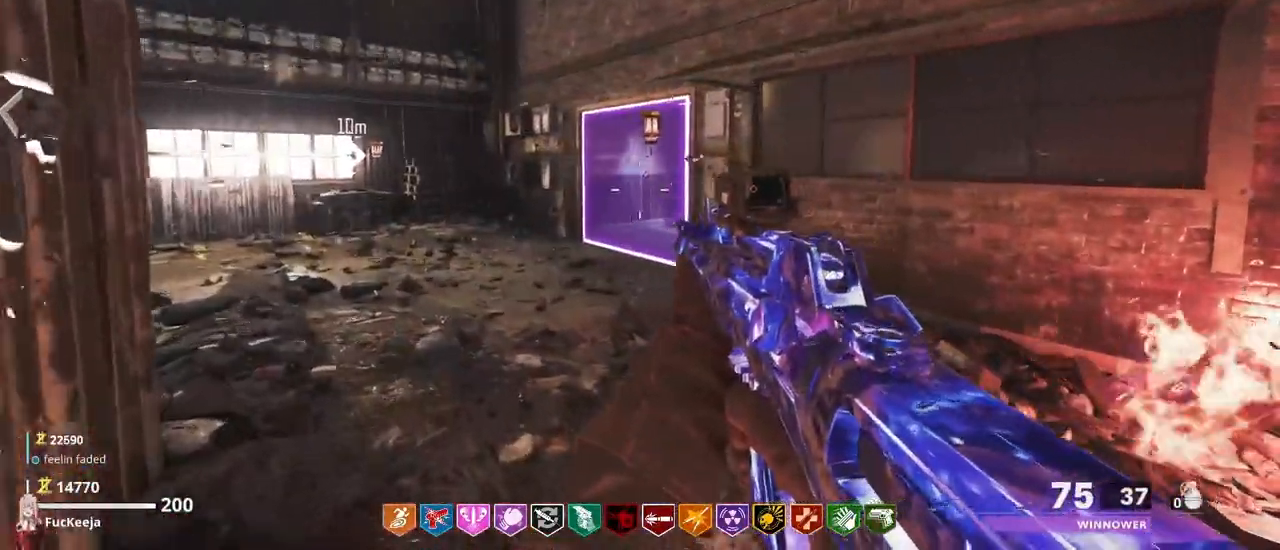
{"keys": []}
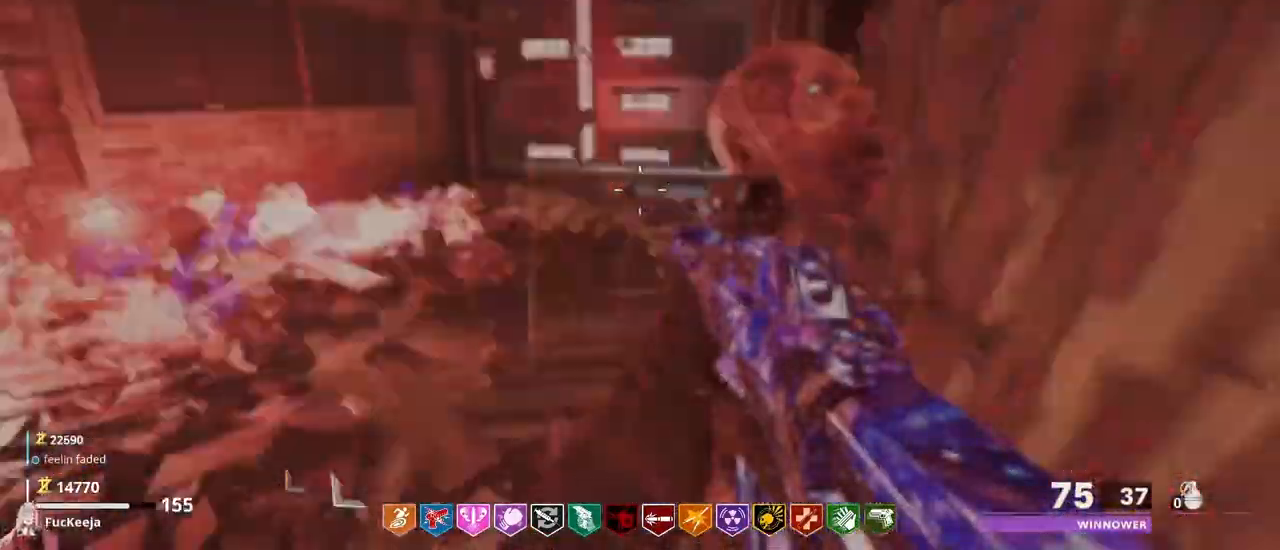
{"keys": []}
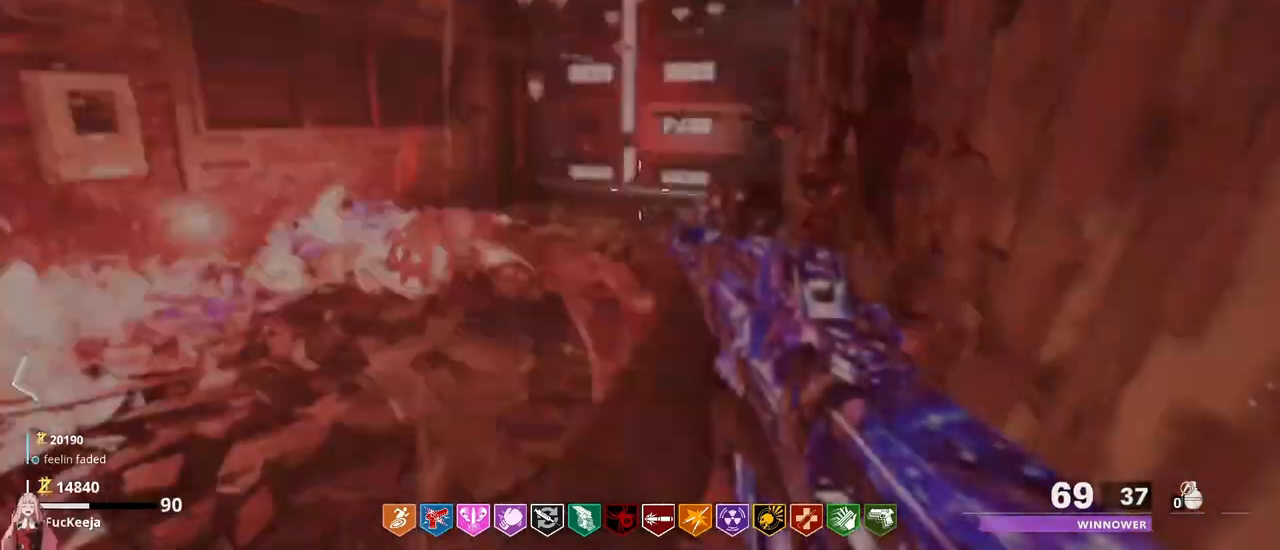
{"keys": []}